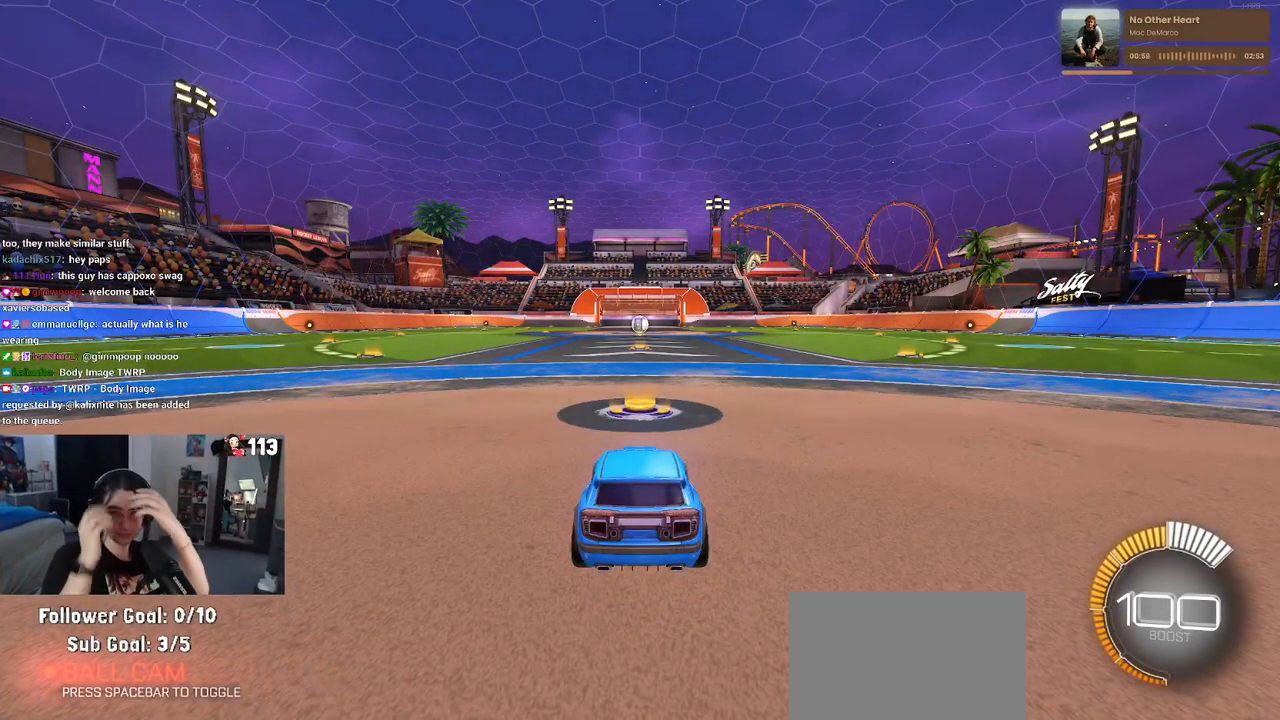
Gameplay with a controller (PlayStation layout); each line is a JSON object with the inputs held at the frame after it. "events" lists button and stick changes between this image and that frame as [ms after this image, input, new state], when the widget could be followed in between.
{"buttons": [], "left_stick": "center", "right_stick": "center", "events": []}
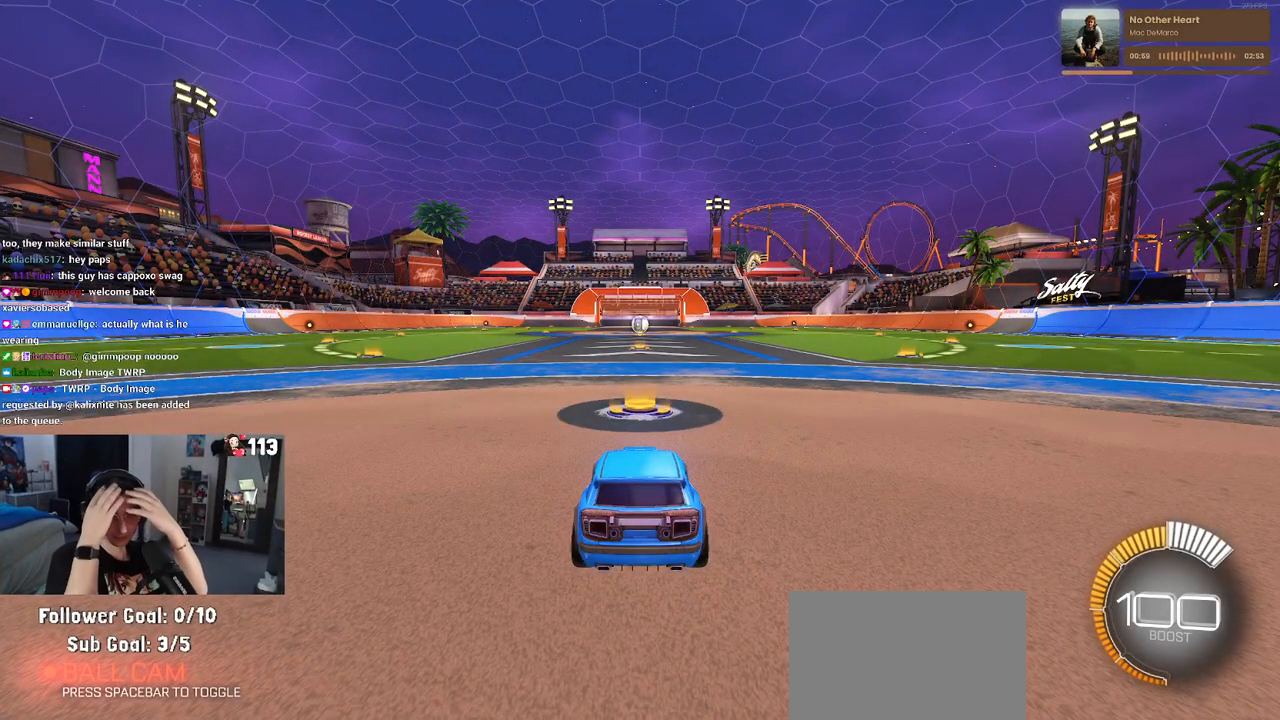
{"buttons": [], "left_stick": "center", "right_stick": "center", "events": []}
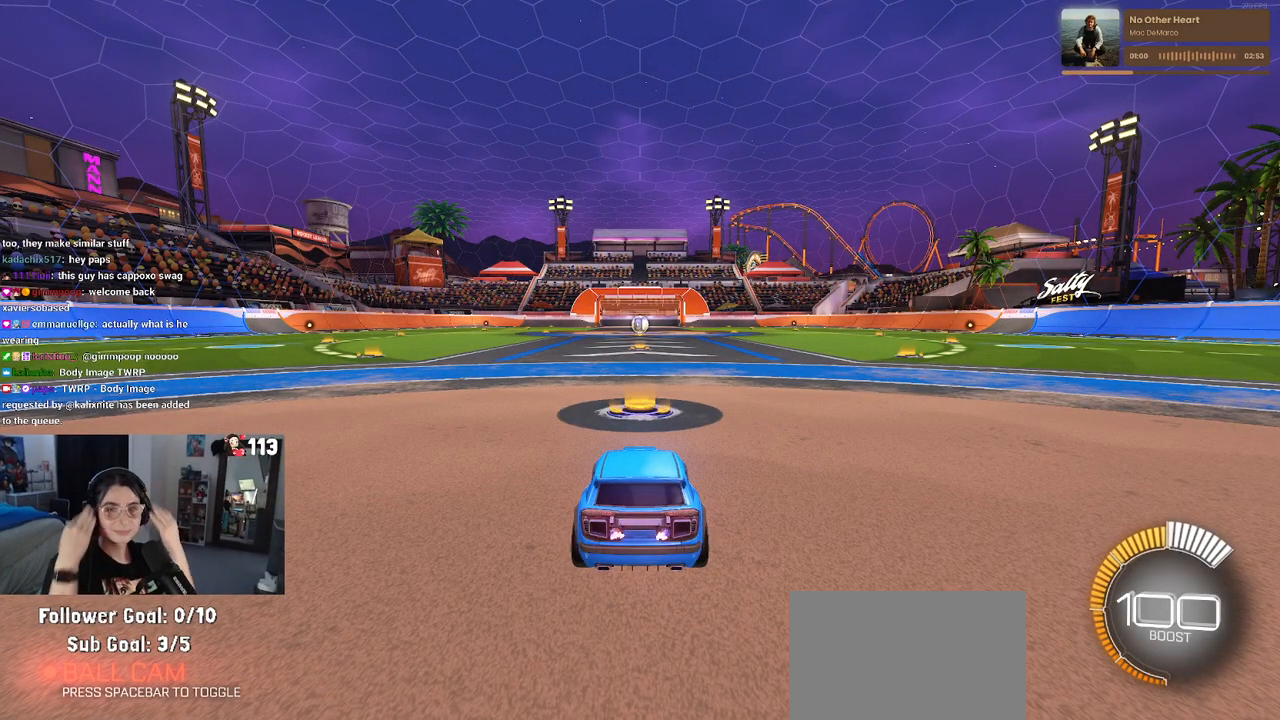
{"buttons": [], "left_stick": "center", "right_stick": "center", "events": []}
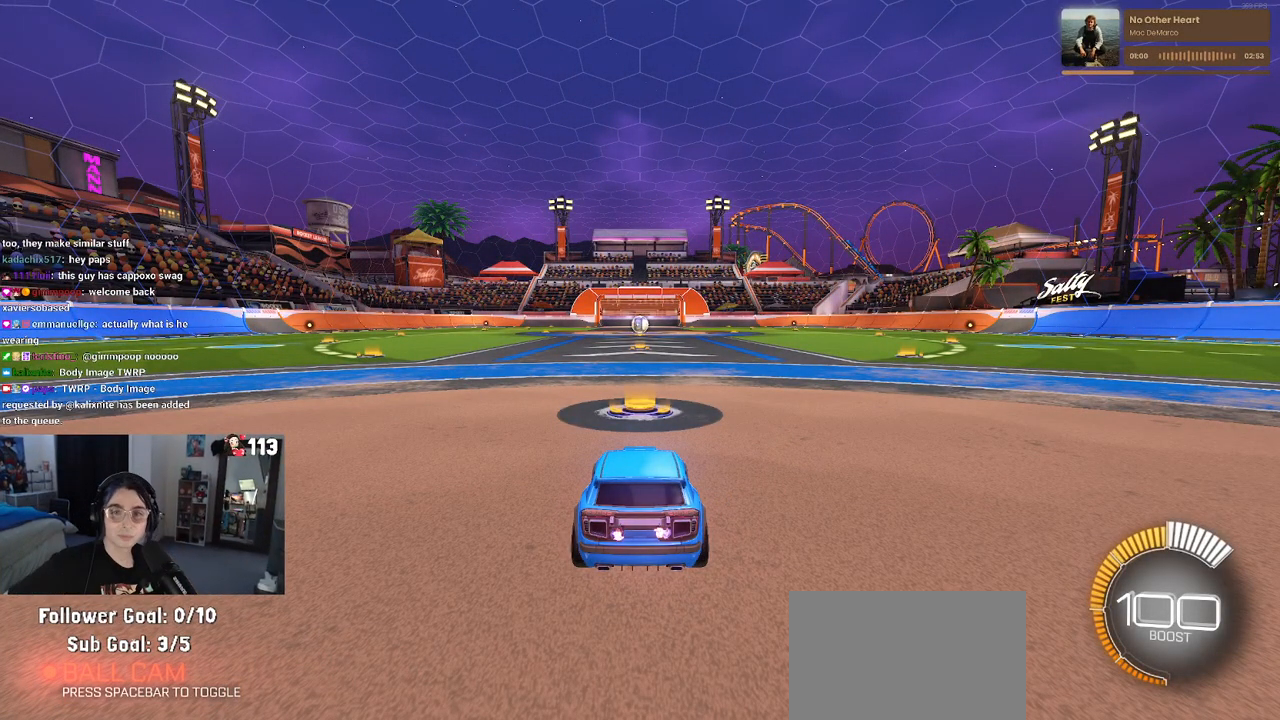
{"buttons": [], "left_stick": "center", "right_stick": "center", "events": []}
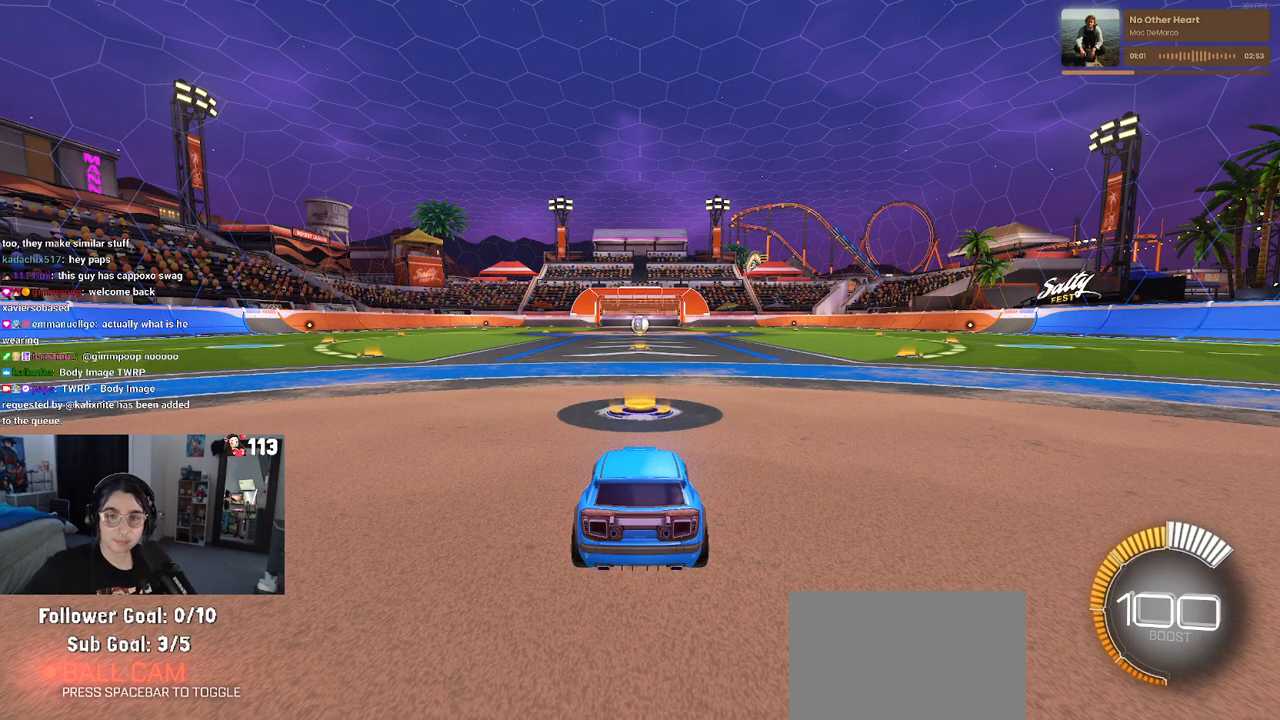
{"buttons": [], "left_stick": "center", "right_stick": "center", "events": []}
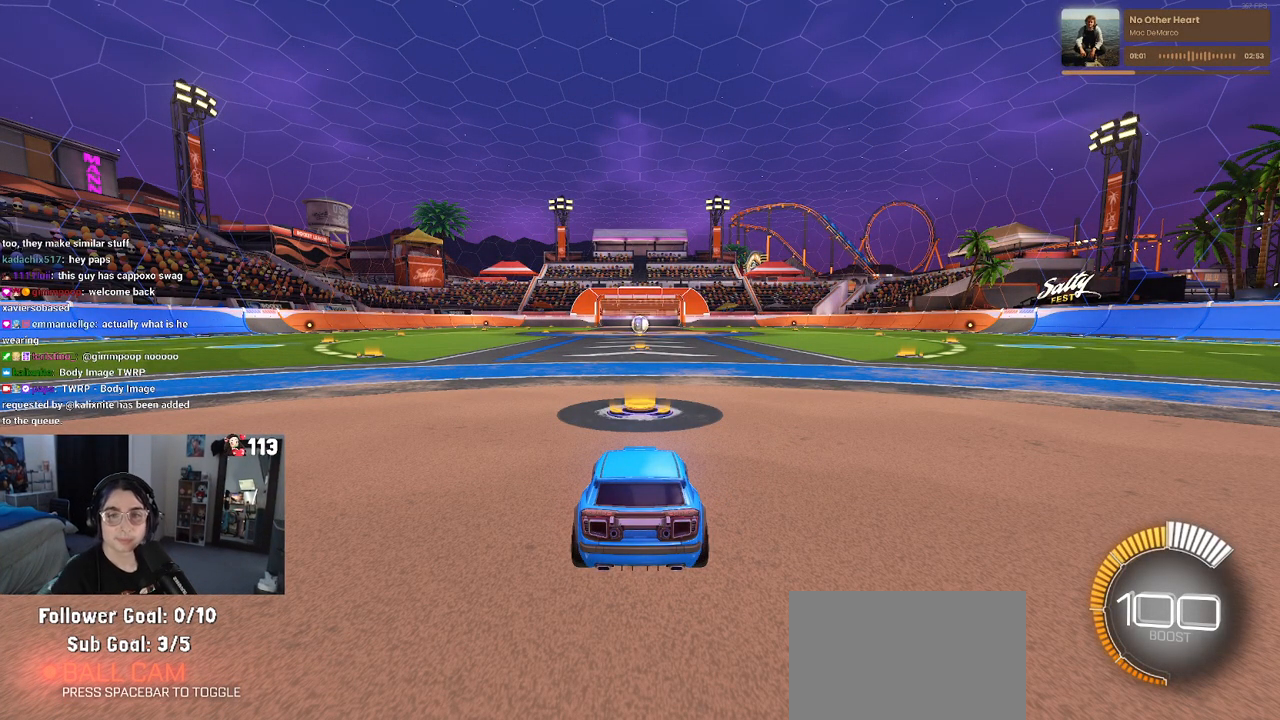
{"buttons": [], "left_stick": "center", "right_stick": "center", "events": []}
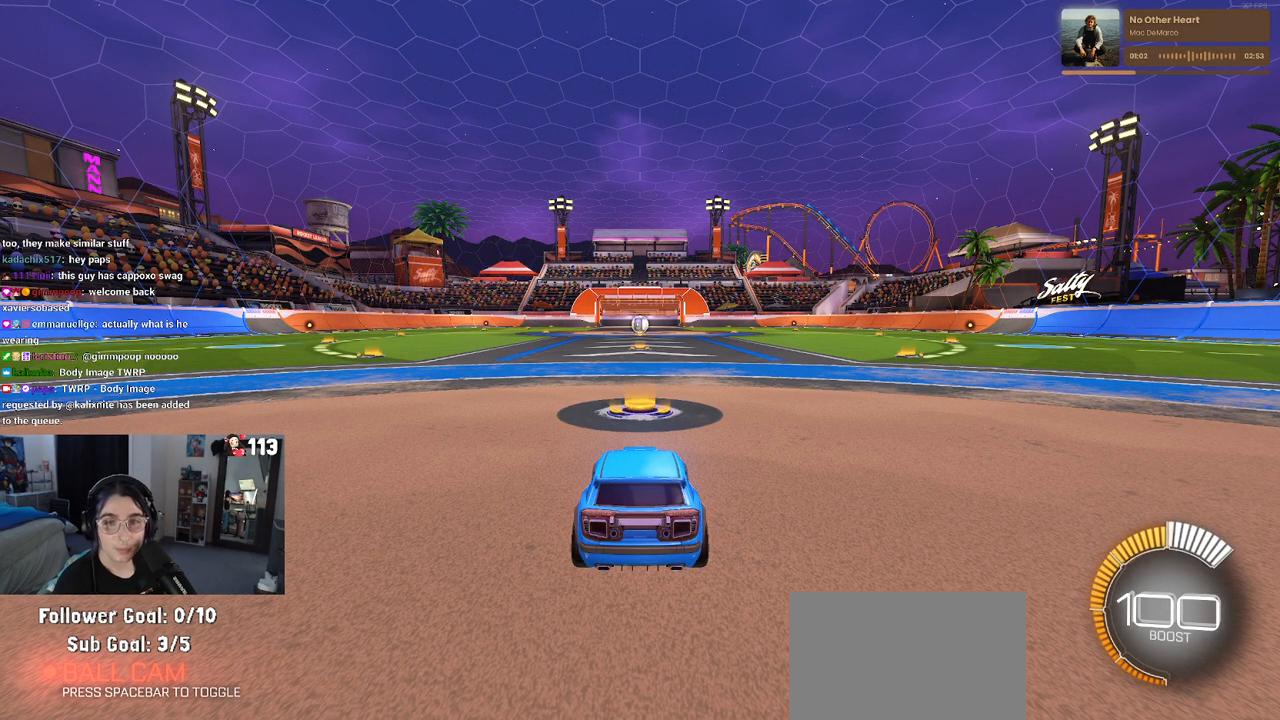
{"buttons": ["R2"], "left_stick": "center", "right_stick": "center", "events": [[200, "R2", "down"]]}
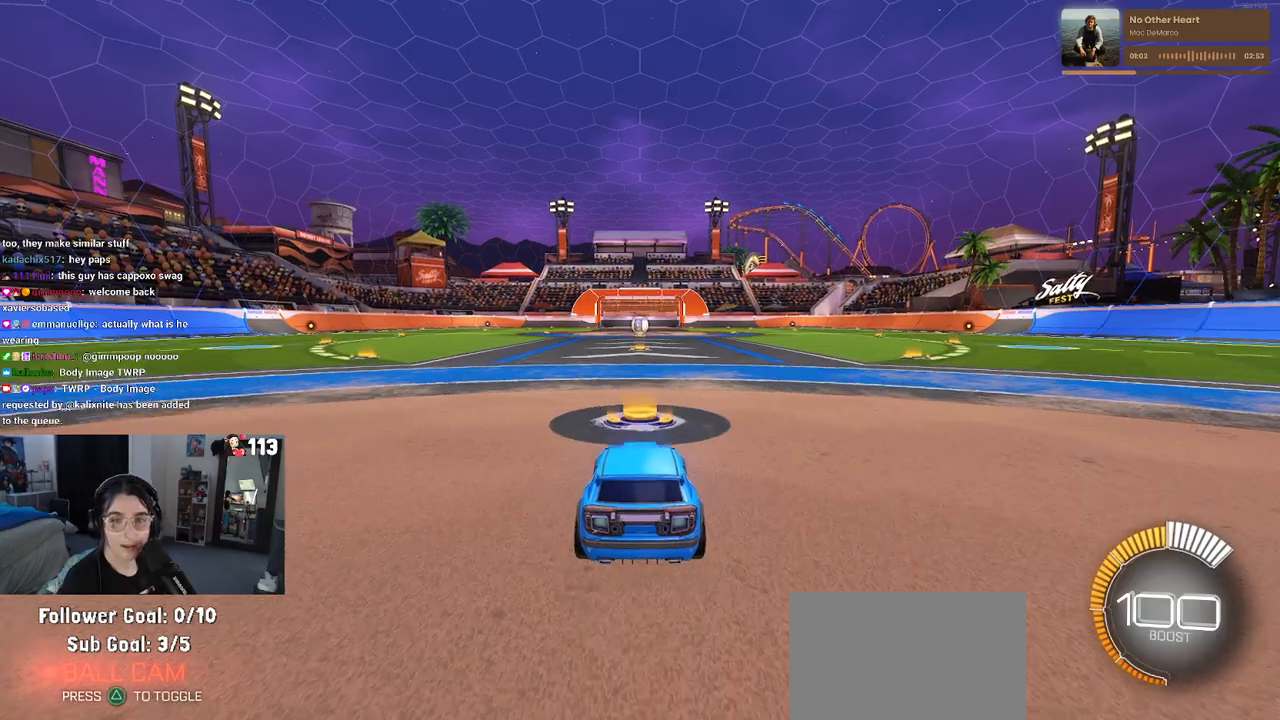
{"buttons": ["SQUARE", "R1", "R2"], "left_stick": "up-right", "right_stick": "center", "events": [[283, "left_stick", "right"], [450, "R1", "down"], [467, "SQUARE", "down"], [483, "left_stick", "up-right"]]}
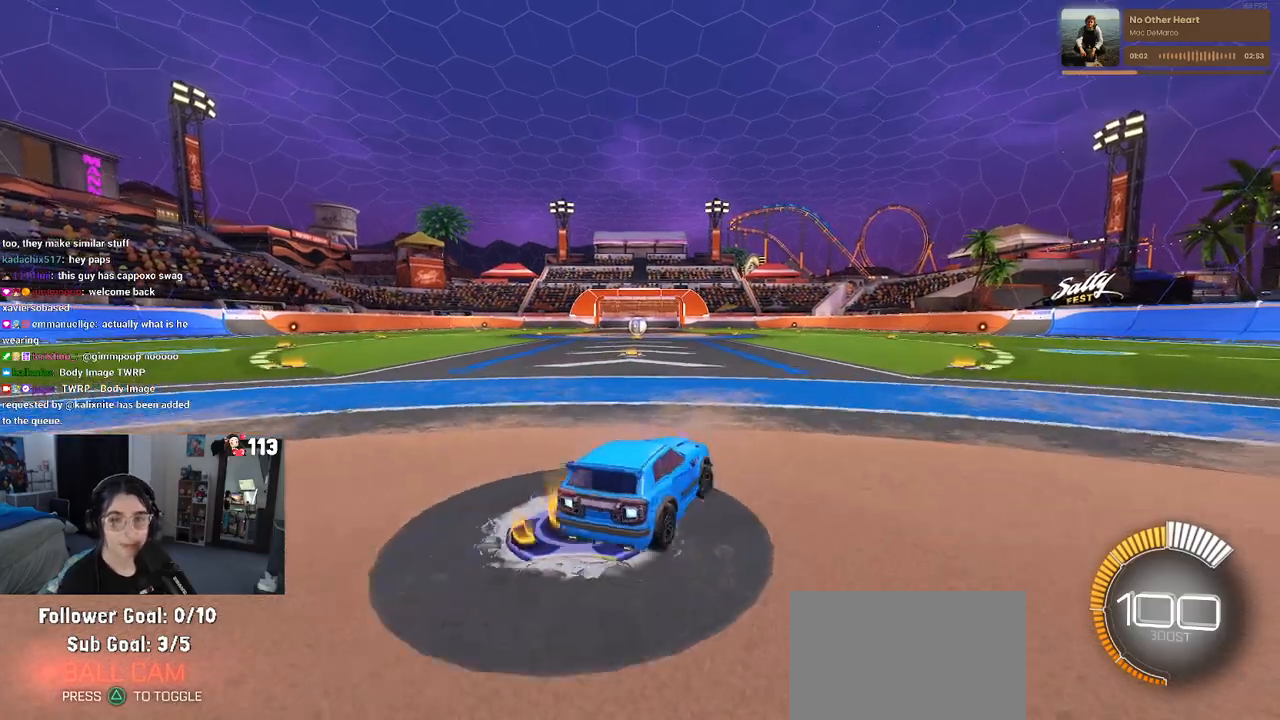
{"buttons": ["R1", "R2"], "left_stick": "center", "right_stick": "center", "events": [[83, "left_stick", "center"], [117, "SQUARE", "up"]]}
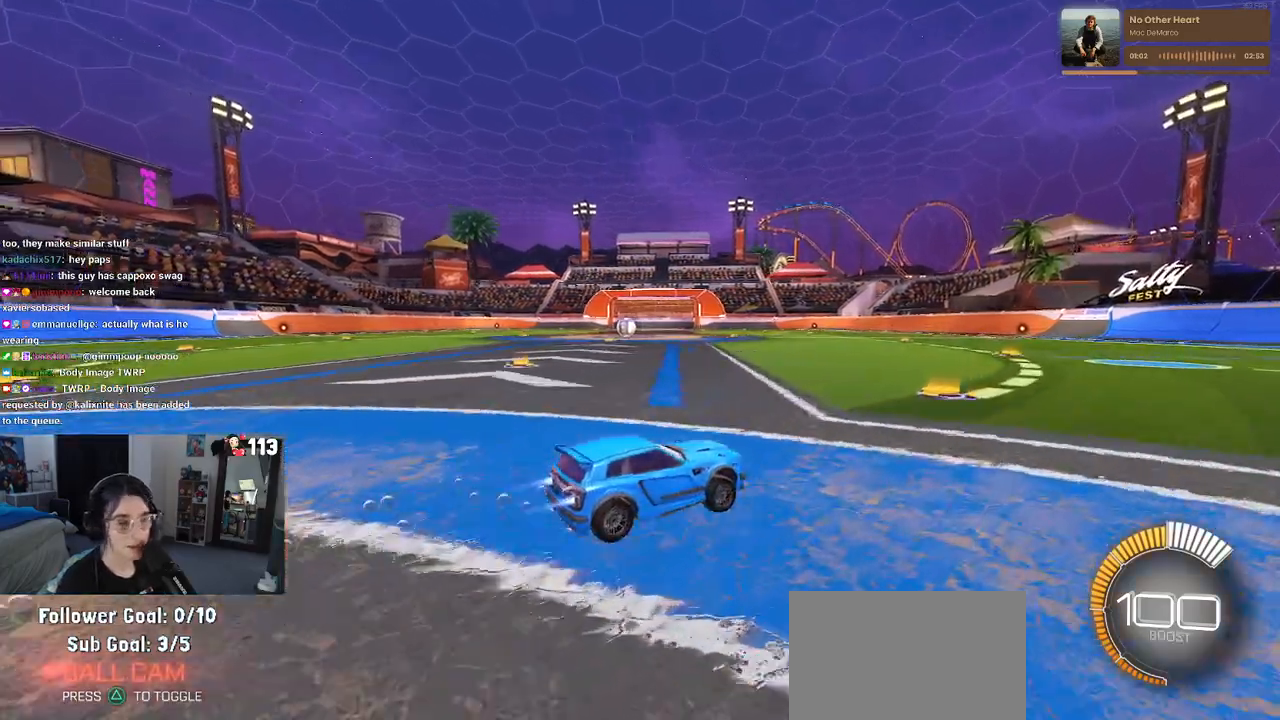
{"buttons": ["R1", "R2"], "left_stick": "center", "right_stick": "center", "events": [[133, "left_stick", "right"], [350, "left_stick", "center"]]}
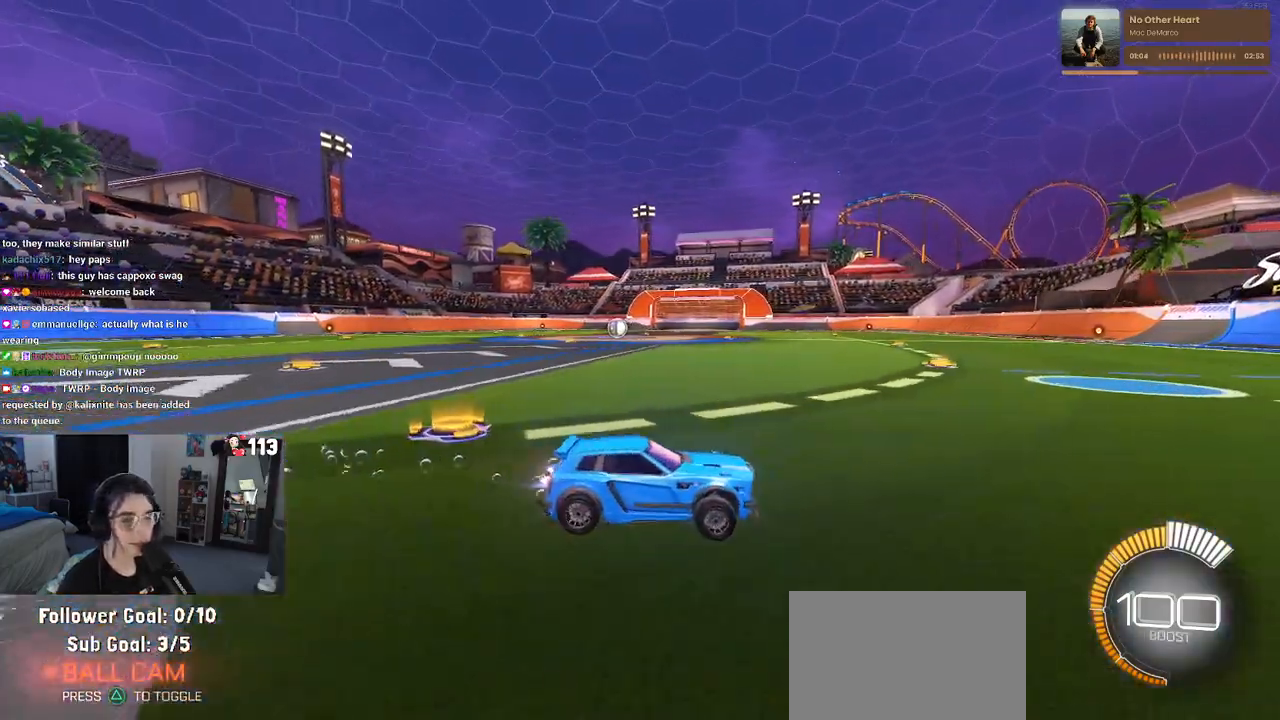
{"buttons": ["R1", "R2"], "left_stick": "center", "right_stick": "center", "events": [[17, "left_stick", "left"], [150, "SQUARE", "down"], [283, "SQUARE", "up"], [483, "left_stick", "center"]]}
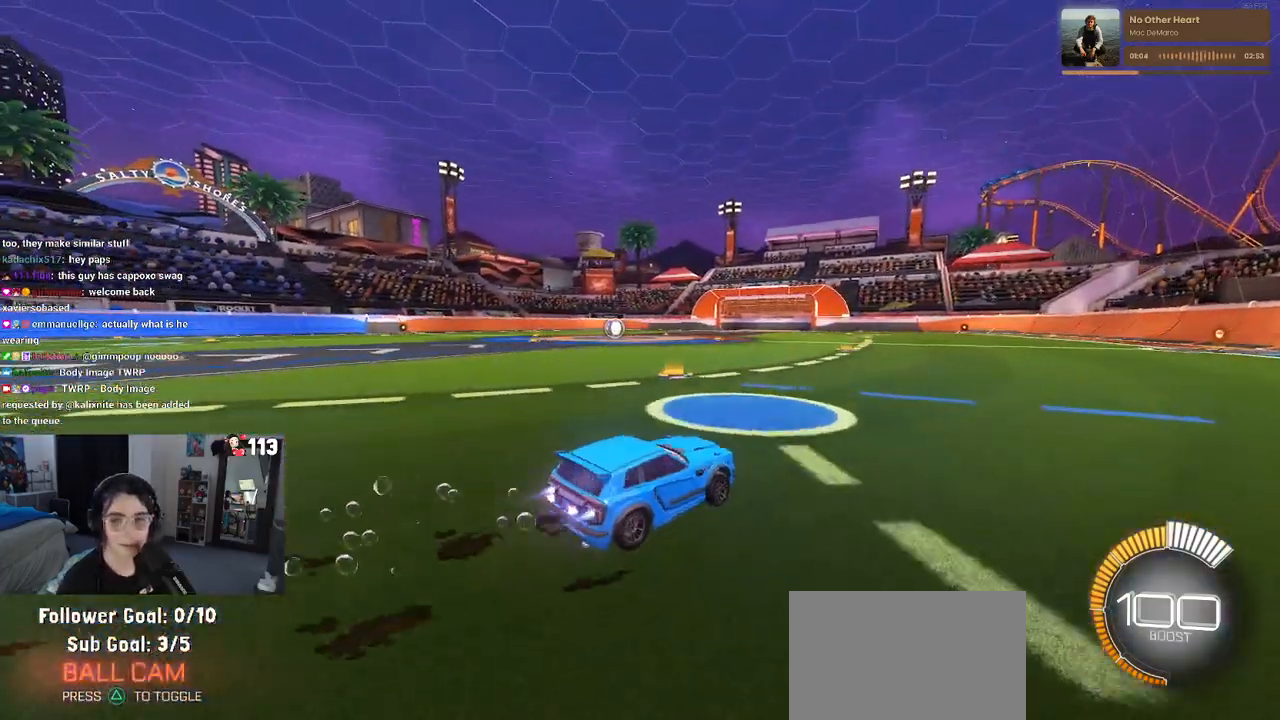
{"buttons": ["R1", "R2"], "left_stick": "center", "right_stick": "center", "events": []}
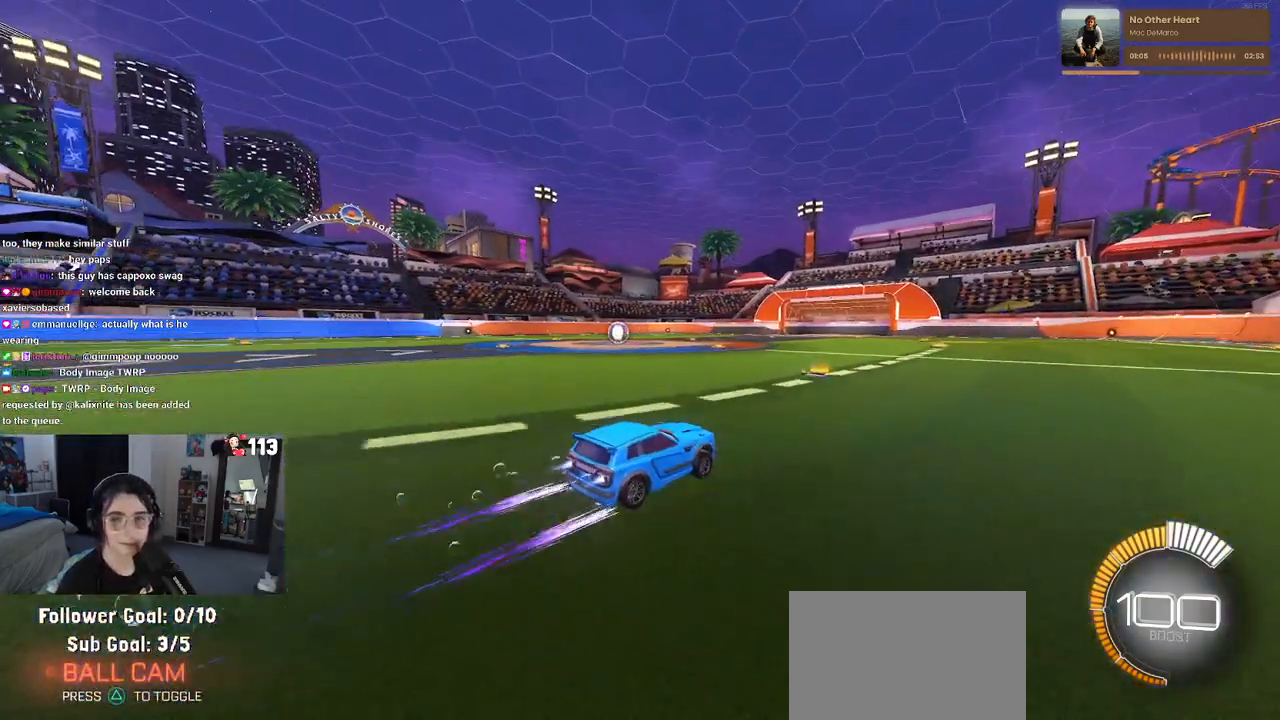
{"buttons": ["L2"], "left_stick": "center", "right_stick": "center", "events": [[67, "SQUARE", "down"], [67, "left_stick", "left"], [217, "SQUARE", "up"], [250, "R1", "up"], [383, "L2", "down"], [383, "R2", "up"], [417, "left_stick", "center"]]}
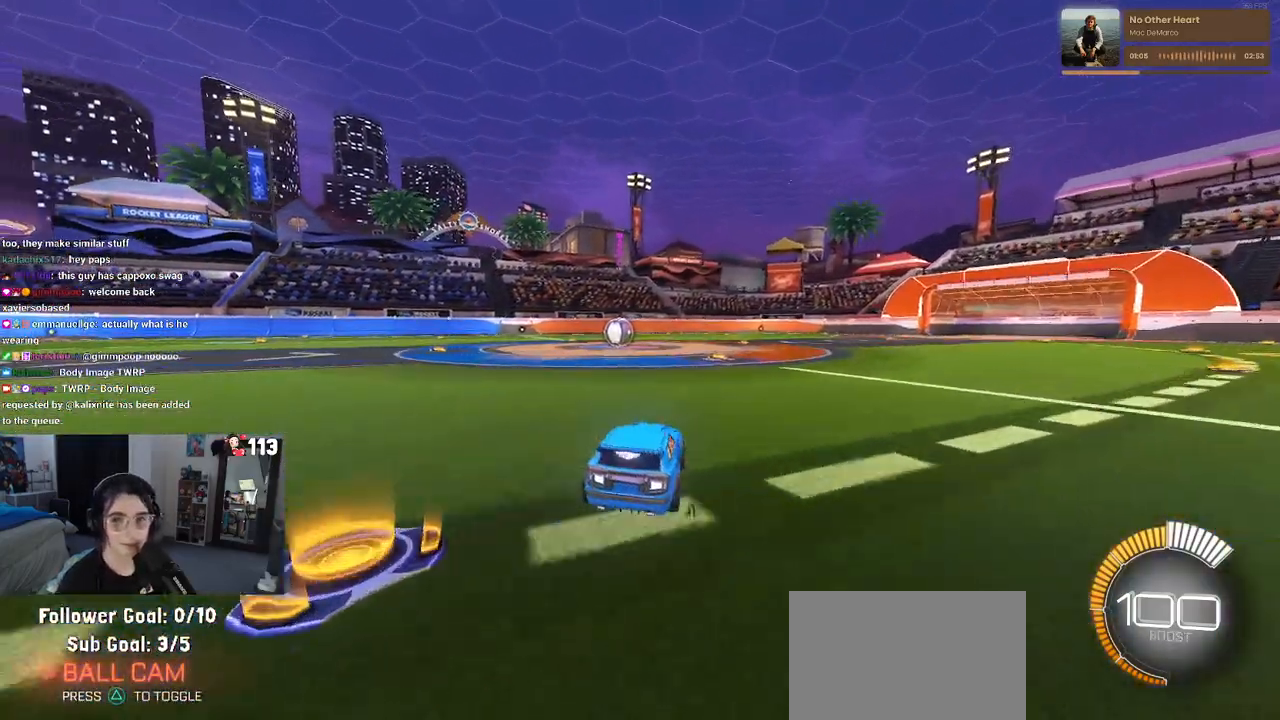
{"buttons": ["R2"], "left_stick": "center", "right_stick": "center", "events": [[67, "R2", "down"], [83, "L2", "up"]]}
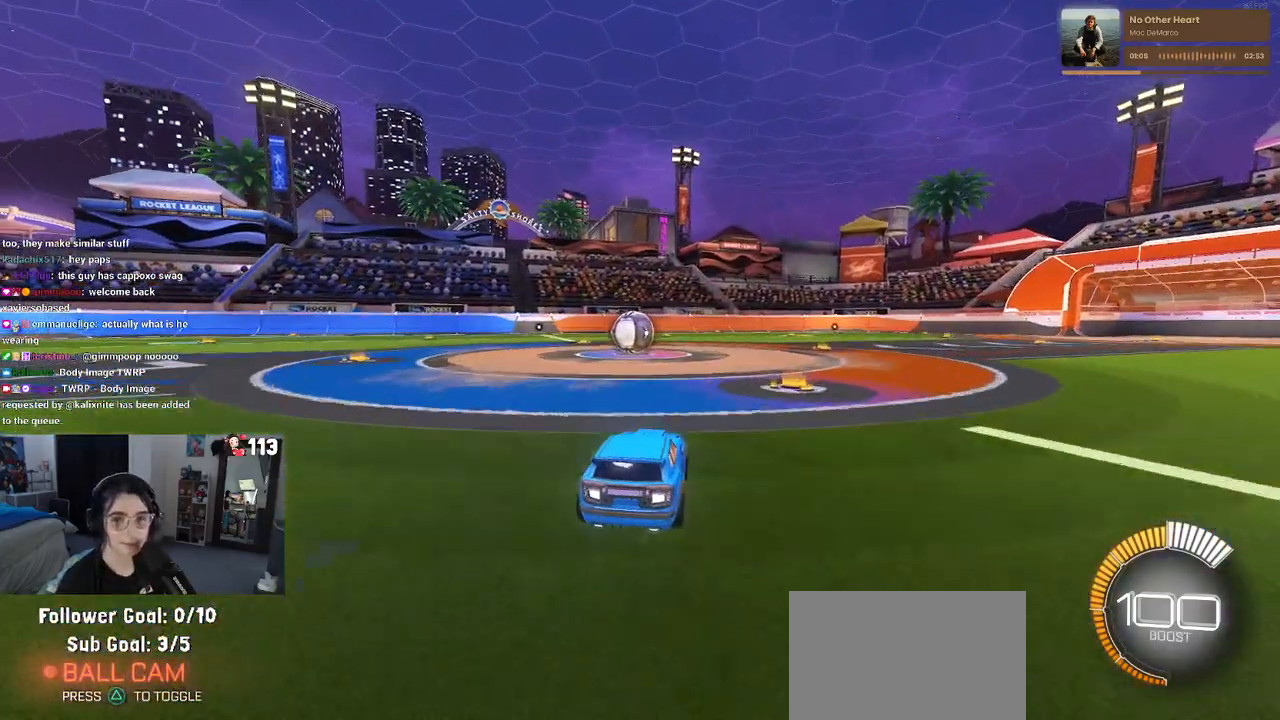
{"buttons": ["R2"], "left_stick": "down-left", "right_stick": "center", "events": [[350, "left_stick", "left"], [450, "left_stick", "down-left"]]}
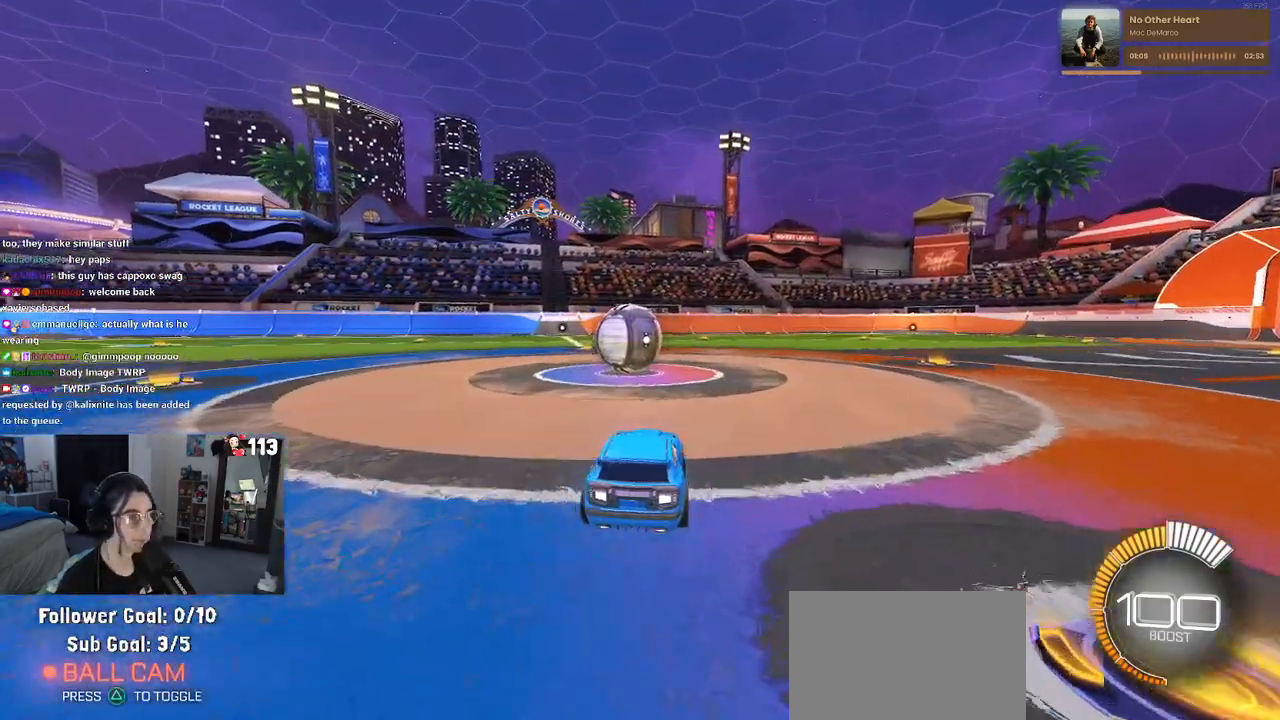
{"buttons": ["SQUARE", "R1", "R2"], "left_stick": "down", "right_stick": "center", "events": [[17, "CROSS", "down"], [133, "CROSS", "up"], [150, "left_stick", "center"], [300, "R1", "down"], [333, "left_stick", "up-left"], [367, "CROSS", "down"], [450, "SQUARE", "down"], [483, "CROSS", "up"], [483, "left_stick", "down"]]}
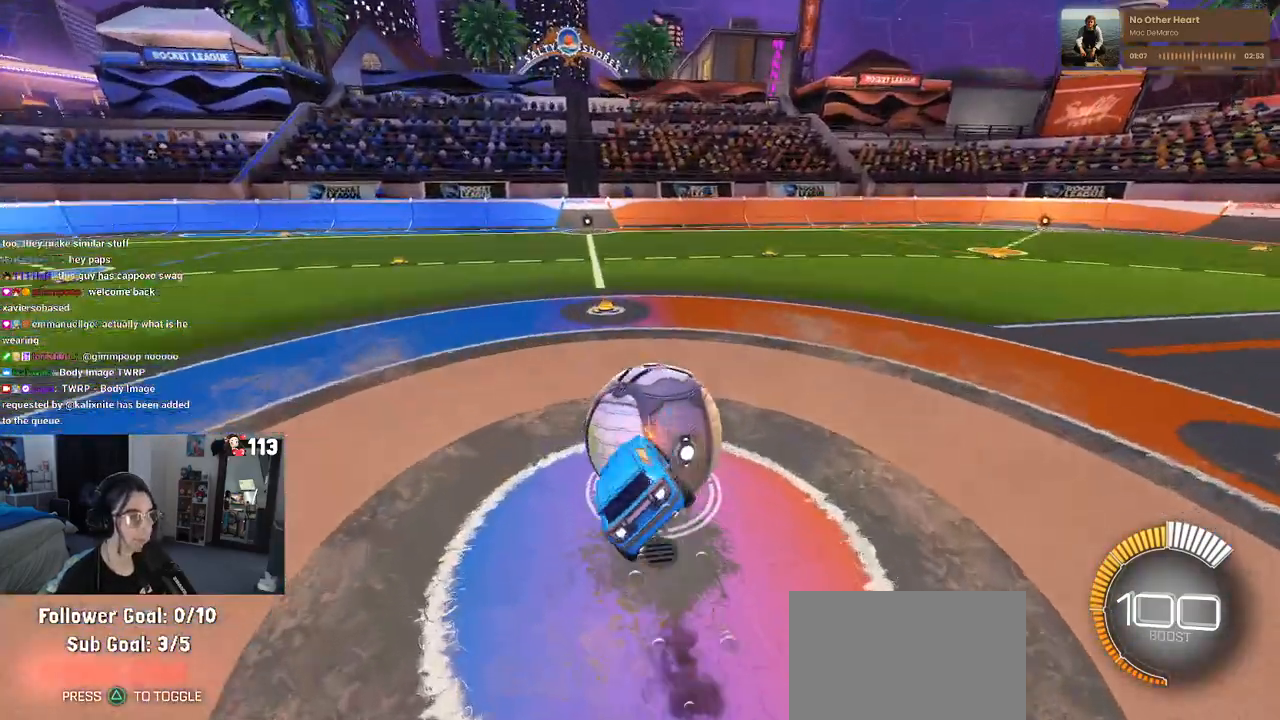
{"buttons": ["SQUARE", "R1", "R2"], "left_stick": "down-left", "right_stick": "center", "events": [[200, "left_stick", "down-left"]]}
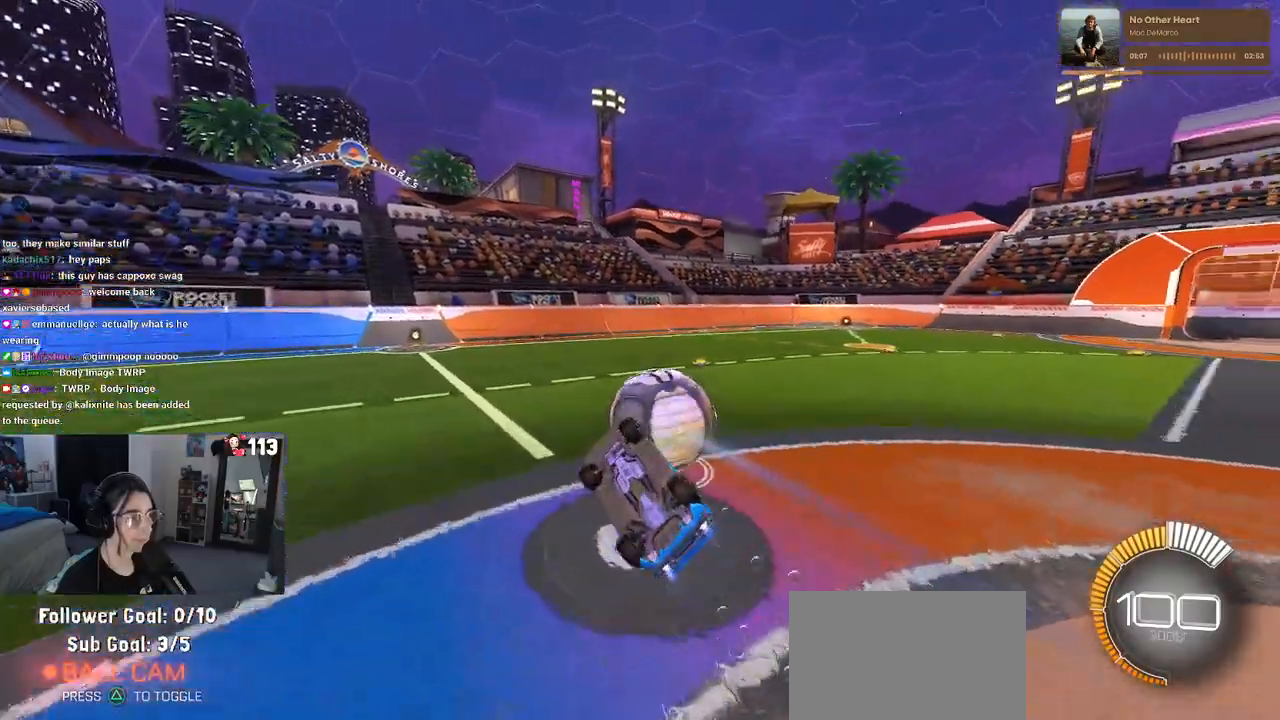
{"buttons": ["L2"], "left_stick": "right", "right_stick": "center", "events": [[200, "R1", "up"], [217, "SQUARE", "up"], [267, "left_stick", "center"], [450, "L2", "down"], [450, "R2", "up"], [450, "left_stick", "right"]]}
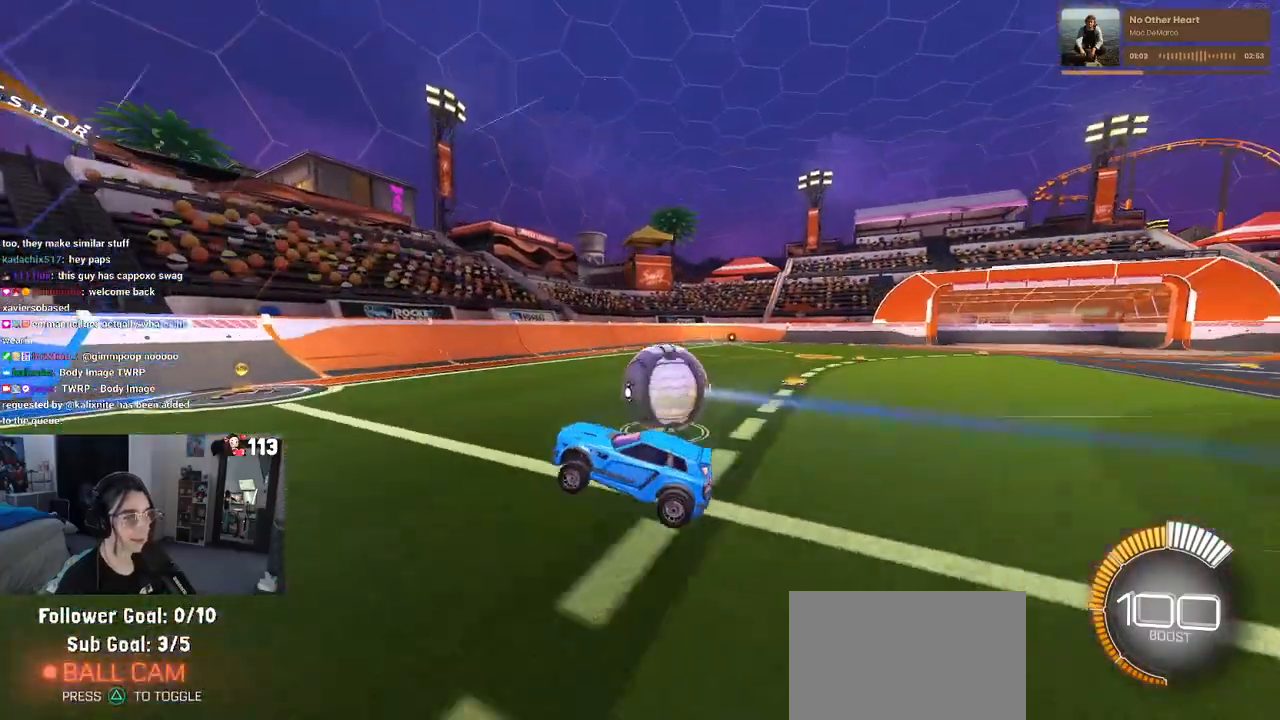
{"buttons": ["L2"], "left_stick": "center", "right_stick": "center", "events": [[183, "R2", "down"], [317, "L2", "up"], [450, "R2", "up"], [483, "L2", "down"], [483, "left_stick", "center"]]}
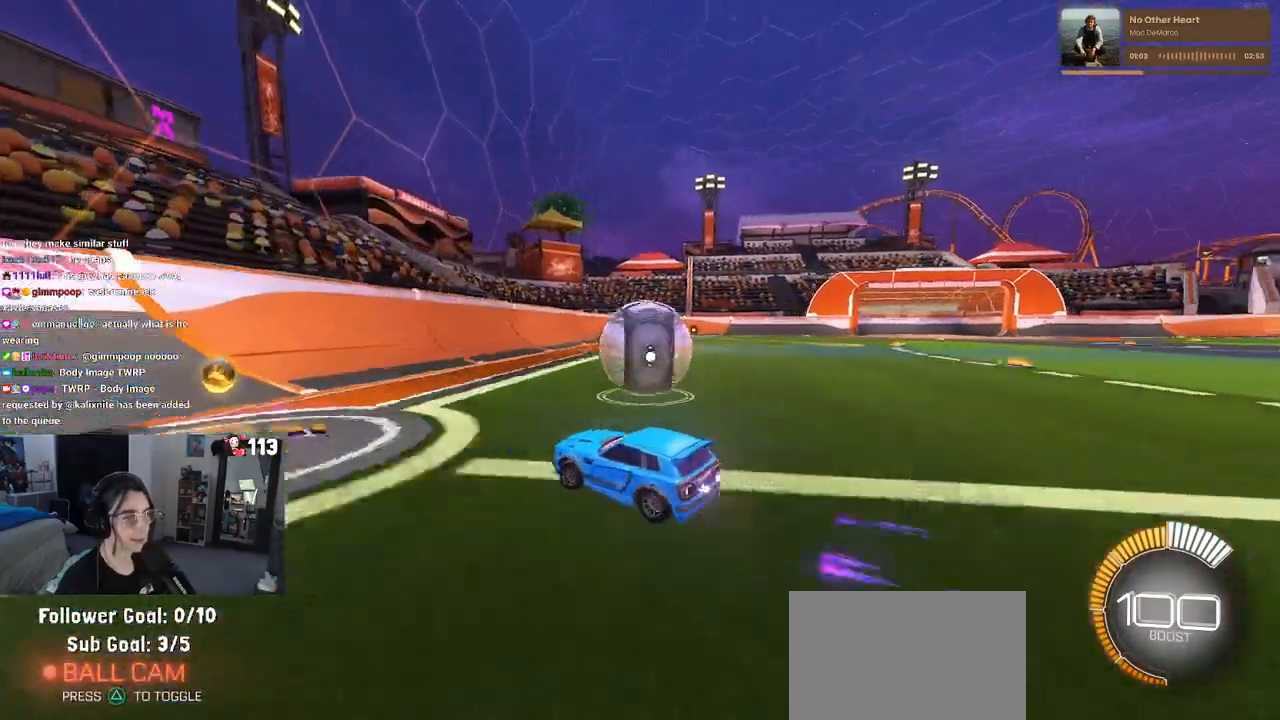
{"buttons": ["R1", "R2"], "left_stick": "center", "right_stick": "center", "events": [[100, "R2", "down"], [167, "L2", "up"], [317, "left_stick", "left"], [417, "R1", "down"], [467, "left_stick", "center"]]}
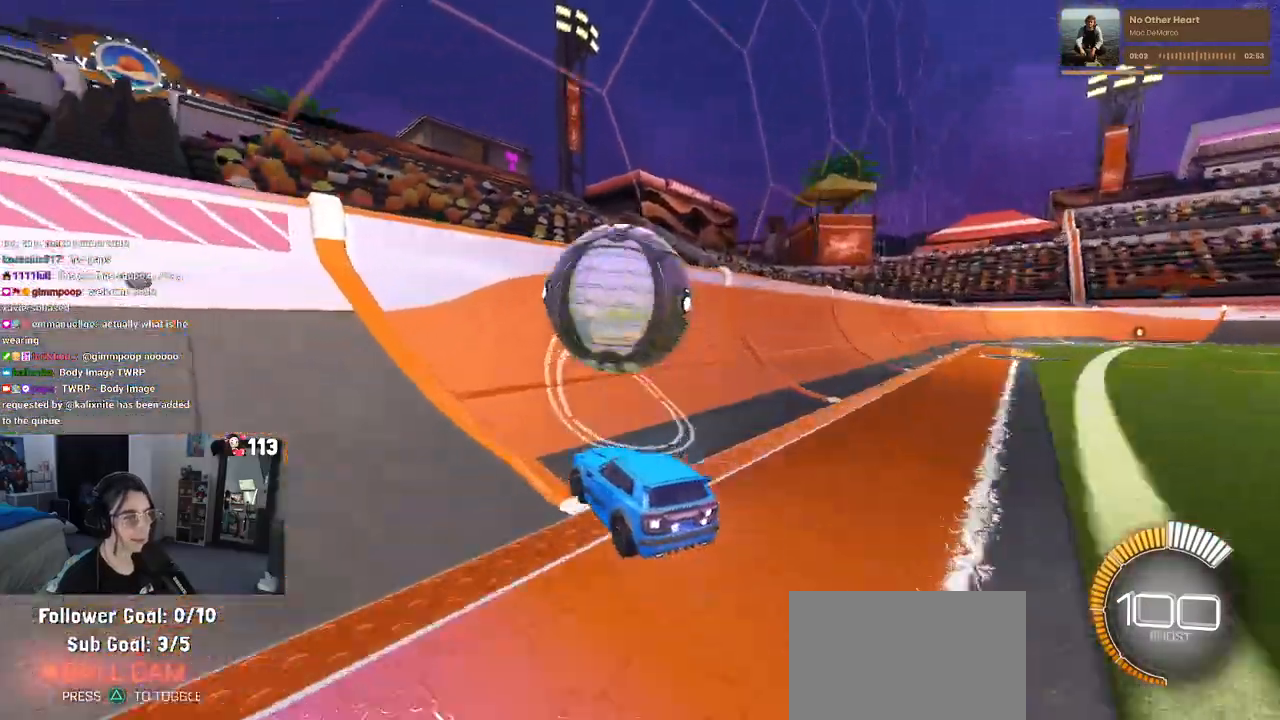
{"buttons": ["CROSS", "L1", "R2"], "left_stick": "right", "right_stick": "center", "events": [[233, "R1", "up"], [350, "left_stick", "right"], [383, "CROSS", "down"], [400, "L1", "down"]]}
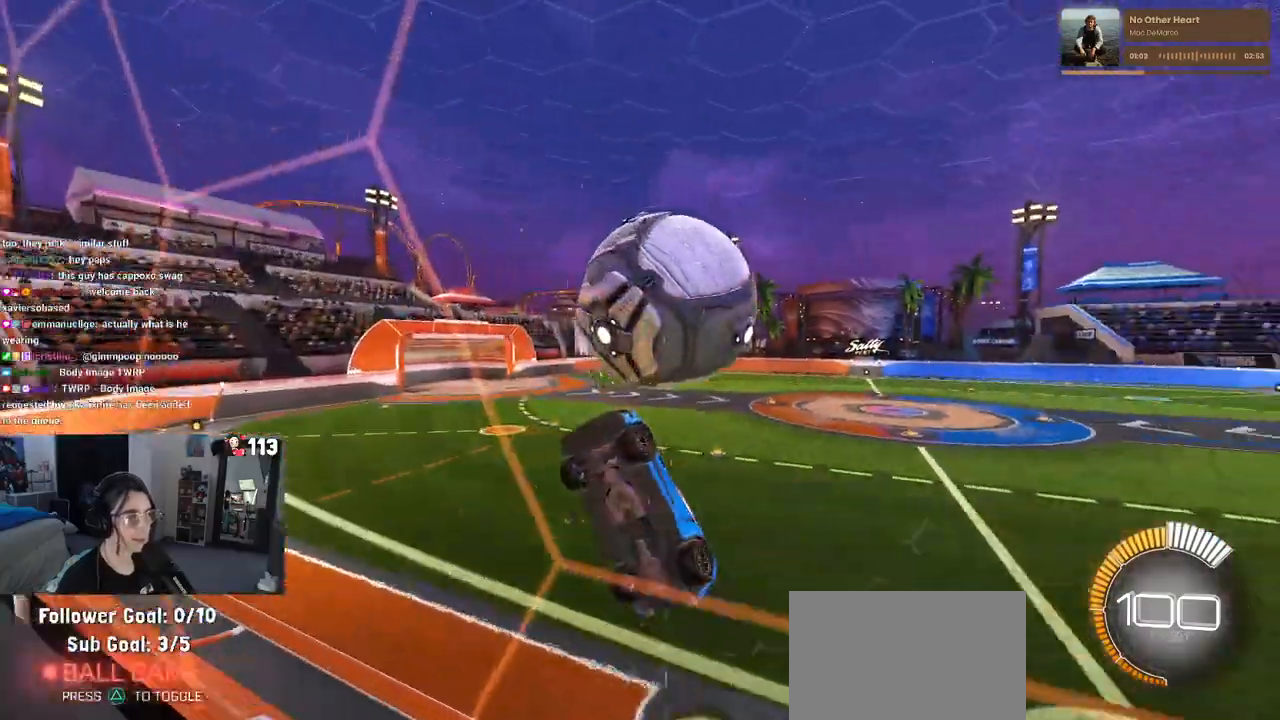
{"buttons": ["L1"], "left_stick": "right", "right_stick": "center", "events": [[33, "CROSS", "up"], [33, "left_stick", "center"], [133, "R2", "up"], [167, "left_stick", "right"]]}
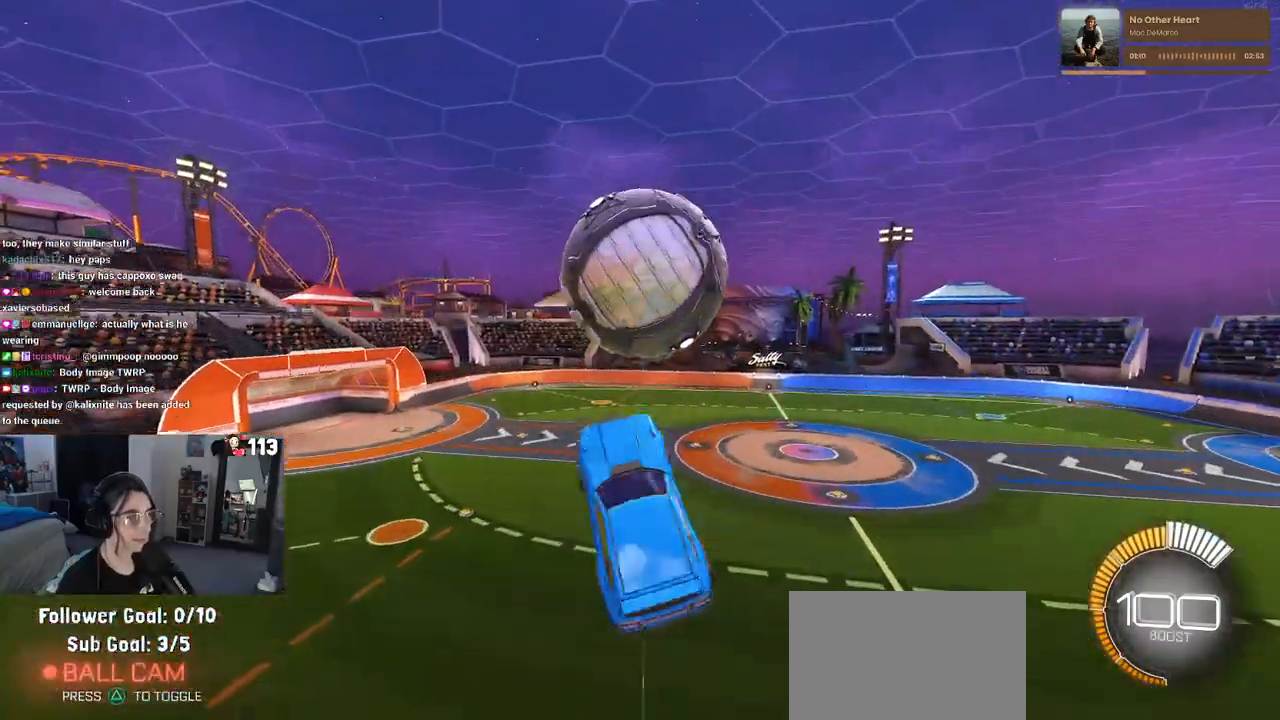
{"buttons": ["L1", "R1"], "left_stick": "down-left", "right_stick": "center", "events": [[117, "left_stick", "up"], [200, "left_stick", "left"], [267, "left_stick", "down-left"], [283, "R1", "down"]]}
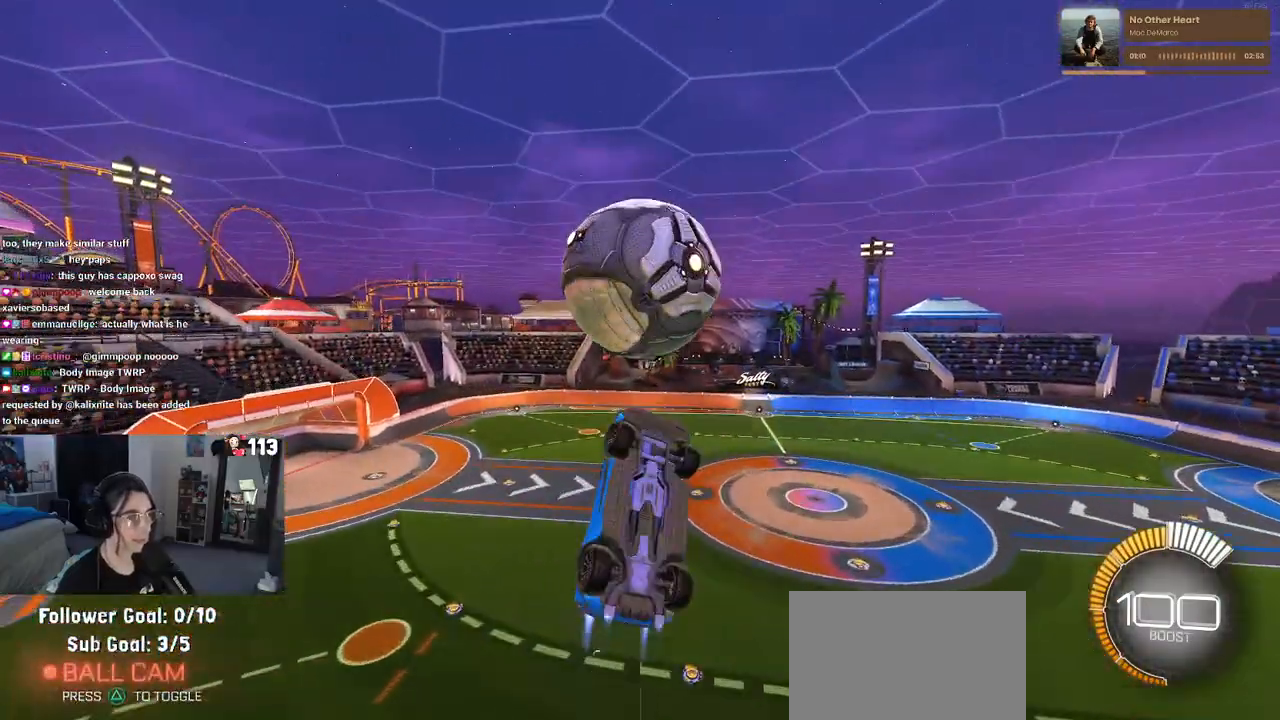
{"buttons": ["L1", "R1"], "left_stick": "up-right", "right_stick": "center", "events": [[17, "L1", "up"], [67, "left_stick", "down"], [267, "left_stick", "up-right"], [467, "L1", "down"]]}
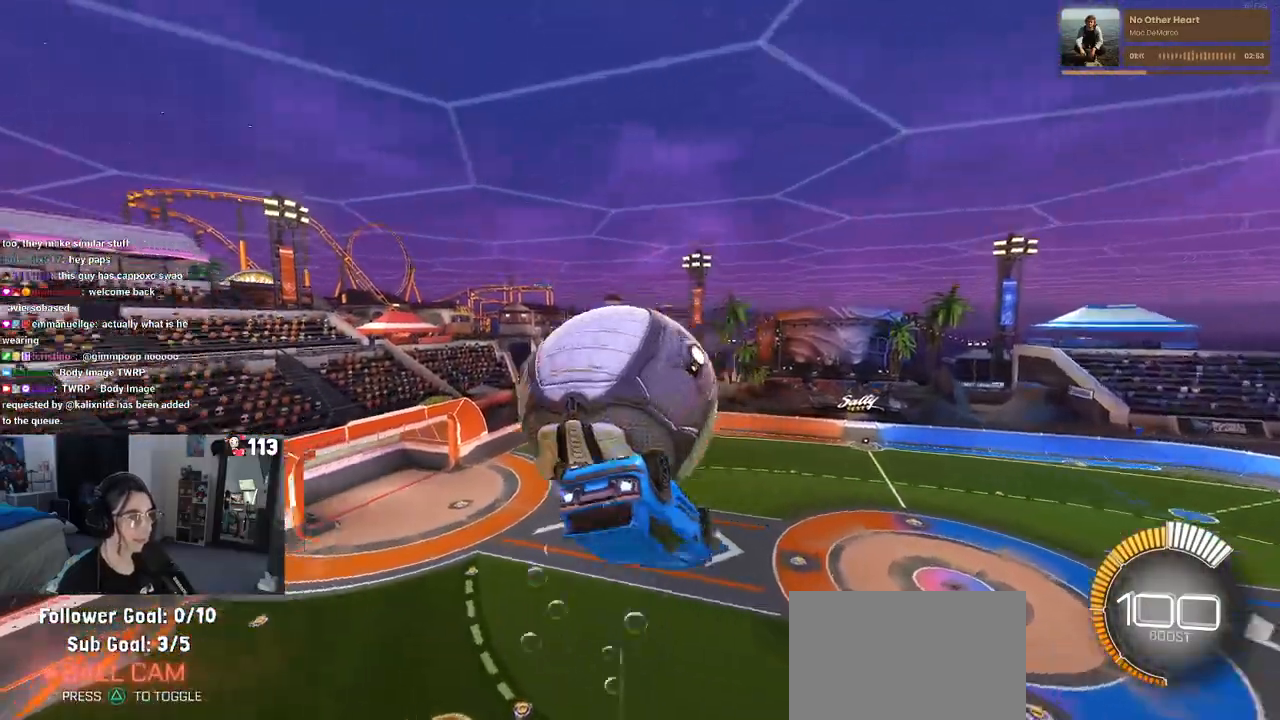
{"buttons": ["L1", "R1"], "left_stick": "left", "right_stick": "center", "events": [[67, "R1", "up"], [150, "left_stick", "up-left"], [250, "left_stick", "left"], [467, "R1", "down"]]}
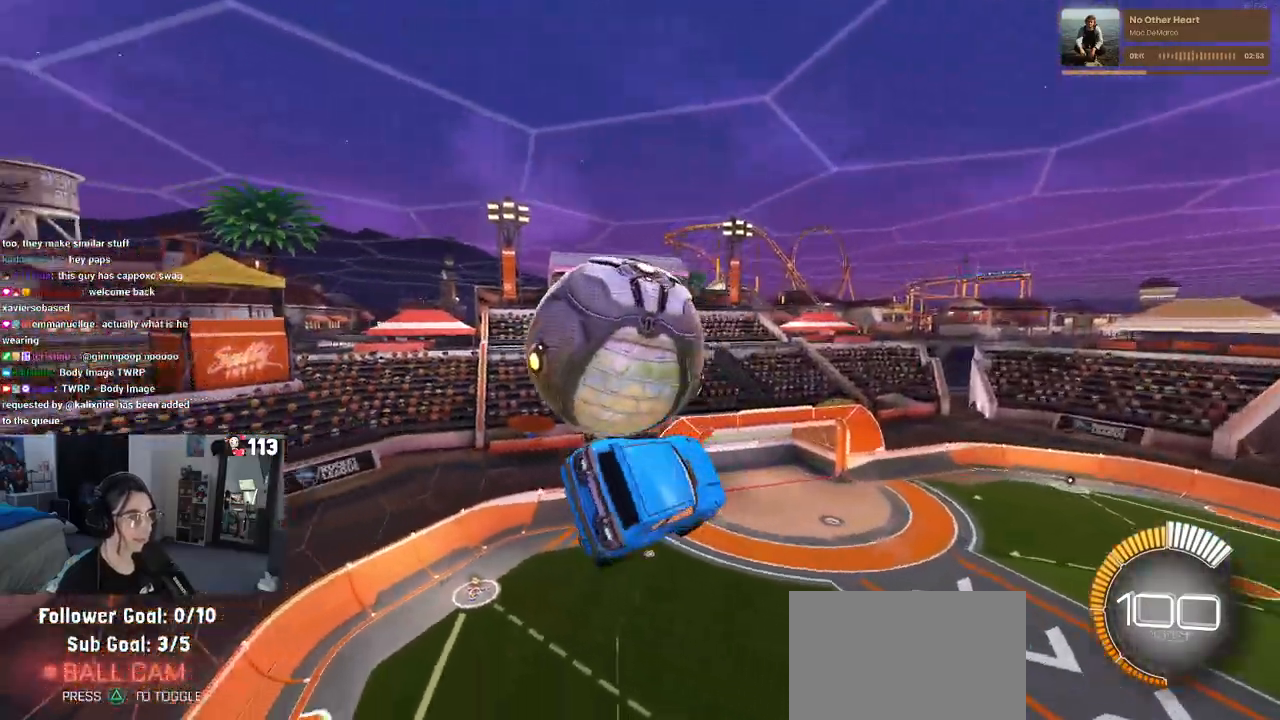
{"buttons": ["R1"], "left_stick": "down", "right_stick": "center", "events": [[133, "R1", "up"], [183, "L1", "up"], [283, "CROSS", "down"], [300, "R1", "down"], [400, "CROSS", "up"], [433, "left_stick", "down"]]}
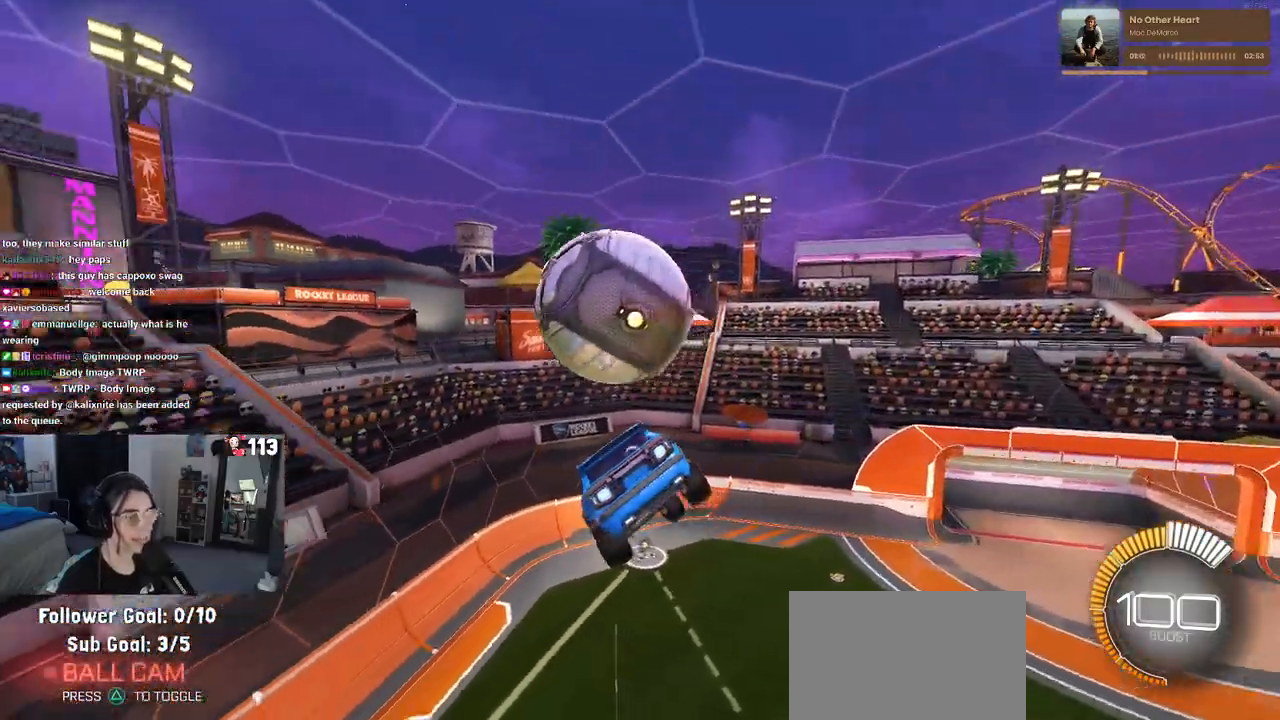
{"buttons": ["TRIANGLE", "R1", "R2"], "left_stick": "center", "right_stick": "center", "events": [[133, "left_stick", "left"], [150, "R3", "down"], [200, "R2", "down"], [250, "R3", "up"], [300, "right_stick", "up-right"], [350, "right_stick", "center"], [450, "left_stick", "center"], [500, "TRIANGLE", "down"]]}